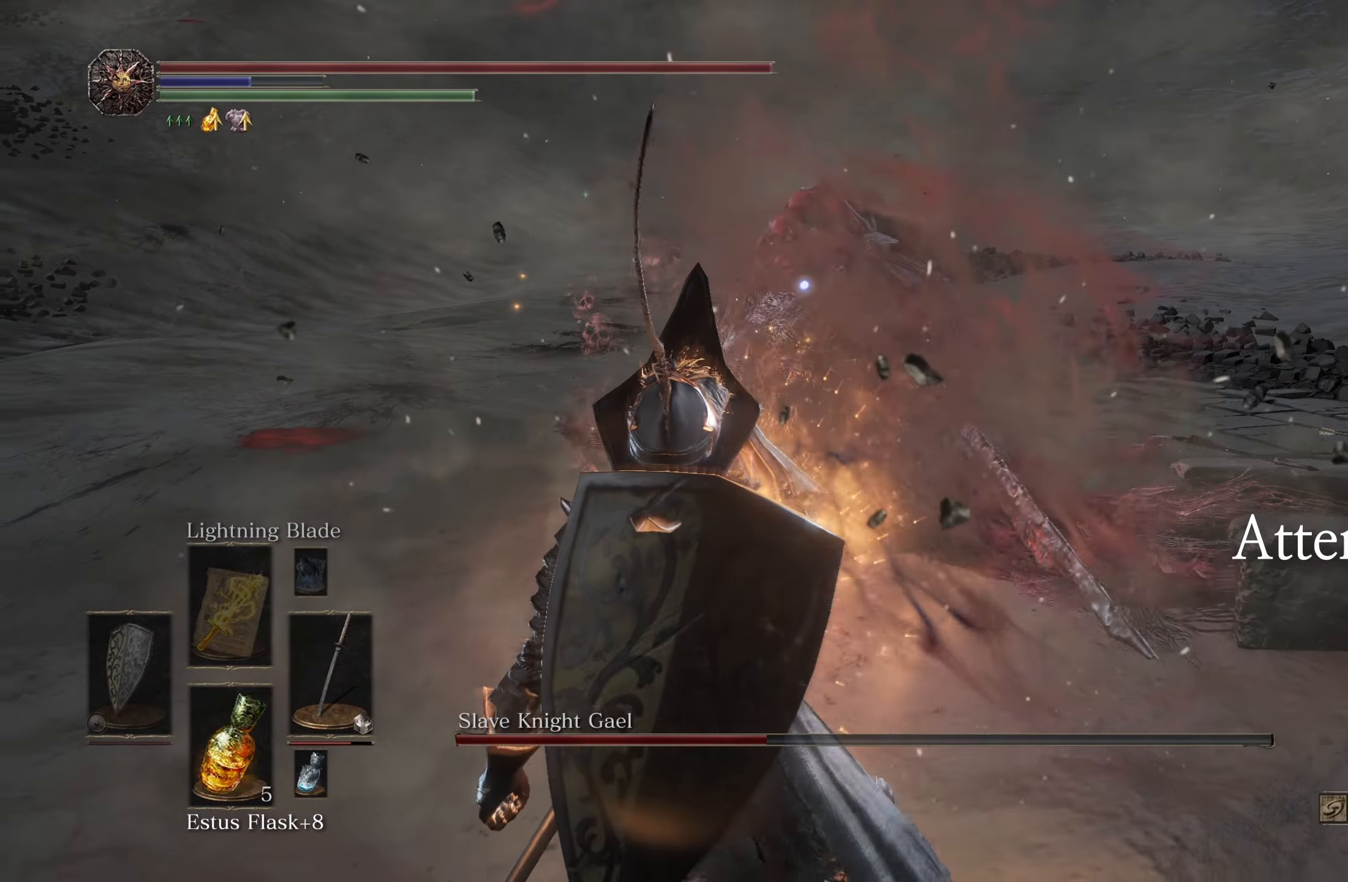
Gameplay with a controller (Xbox layout); each line is a JSON object with the inputs held at the frame after it (dt_ms = milliseconds from this image to that frame). "events" lists button and stick changes between this image and that frame as [ms after this image, input, new state], when the widget could be followed in between. Not read: L3.
{"dt_ms": 500, "buttons": [], "left_stick": "up", "right_stick": "center", "events": [[83, "left_stick", "up-left"], [417, "left_stick", "up"]]}
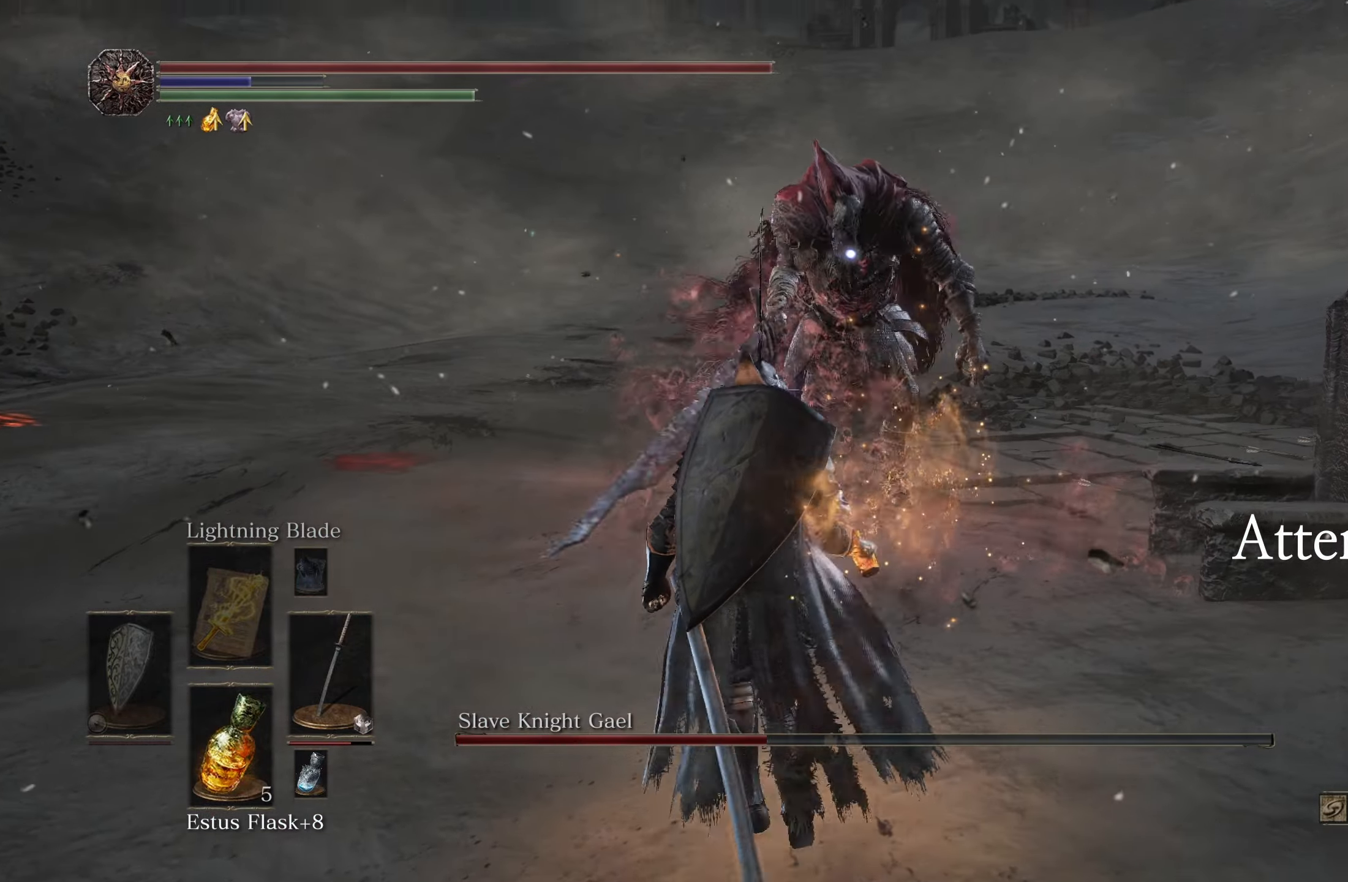
{"dt_ms": 500, "buttons": [], "left_stick": "up", "right_stick": "center", "events": []}
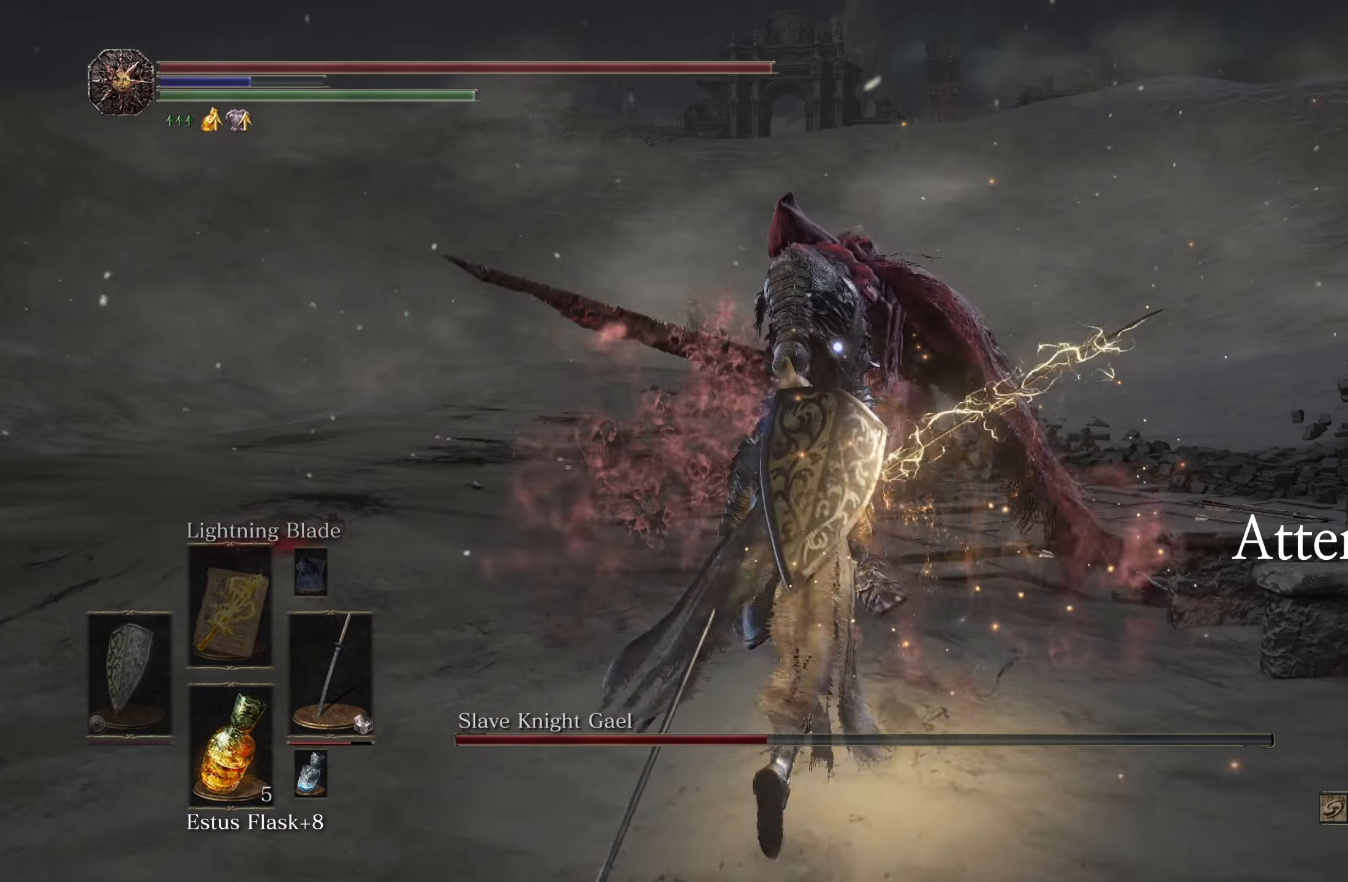
{"dt_ms": 500, "buttons": ["B"], "left_stick": "up-right", "right_stick": "center", "events": [[83, "left_stick", "up-right"], [467, "B", "down"]]}
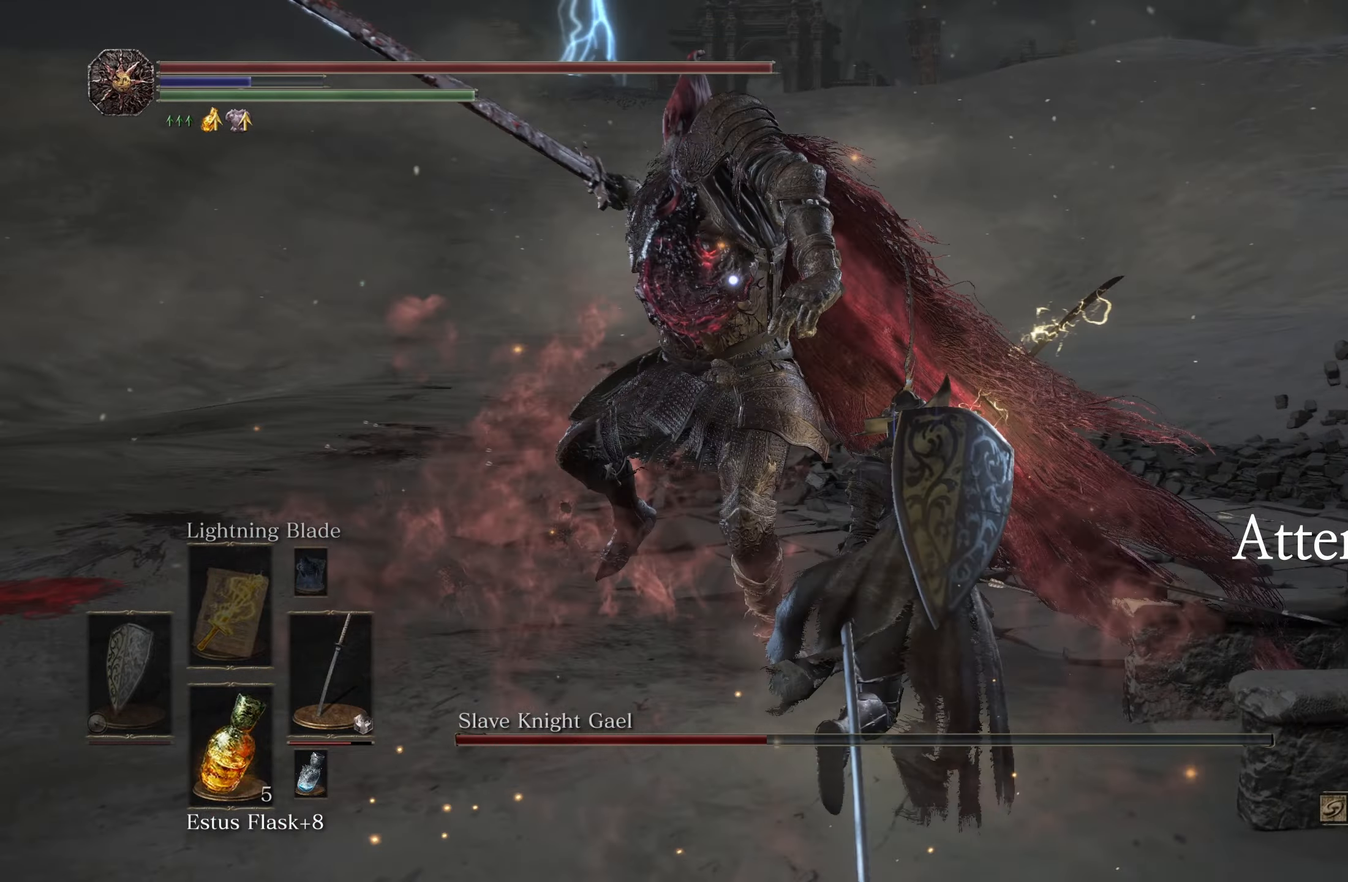
{"dt_ms": 500, "buttons": [], "left_stick": "up", "right_stick": "center", "events": [[67, "B", "up"], [100, "left_stick", "up"]]}
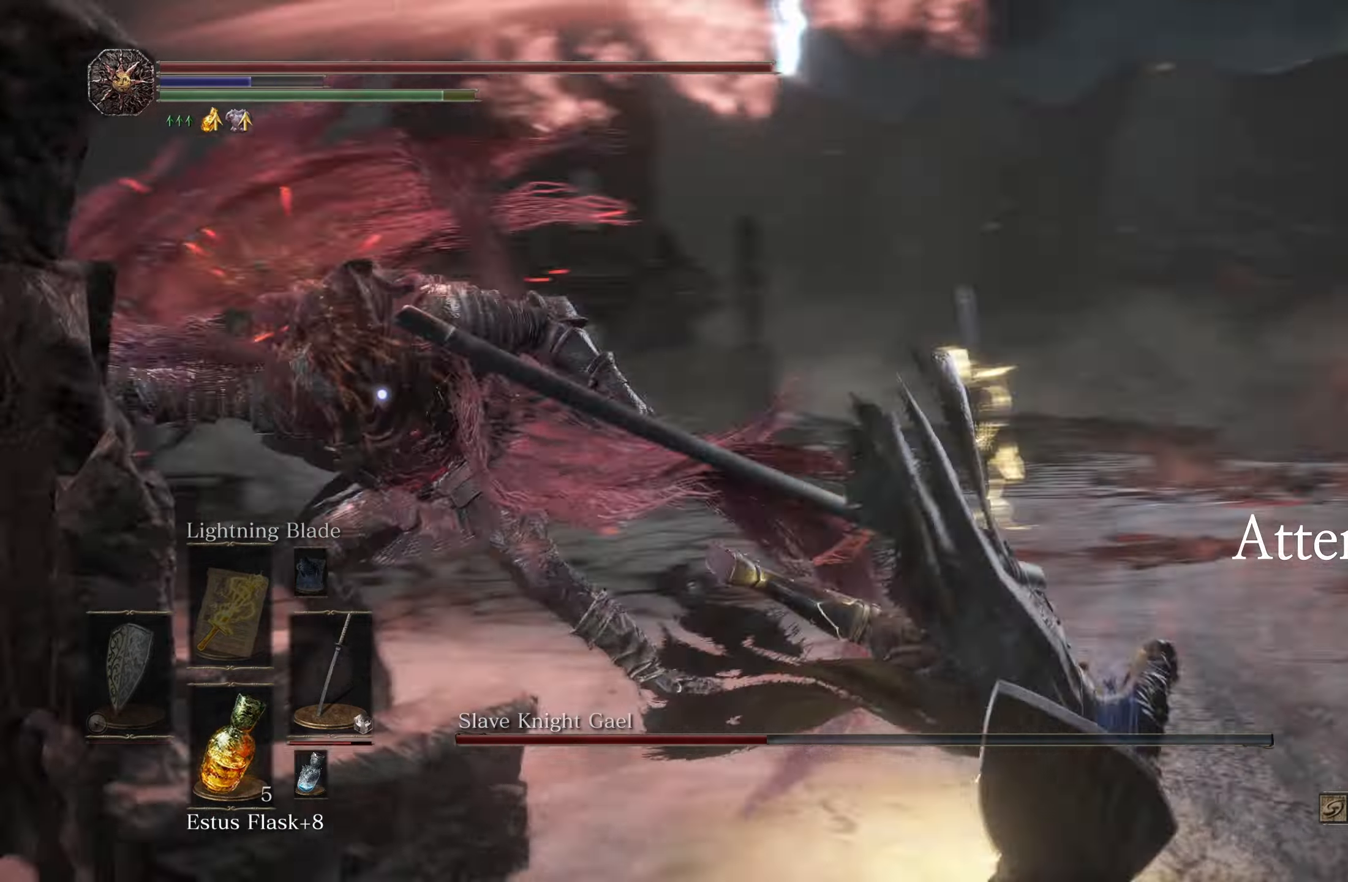
{"dt_ms": 500, "buttons": [], "left_stick": "up", "right_stick": "center", "events": []}
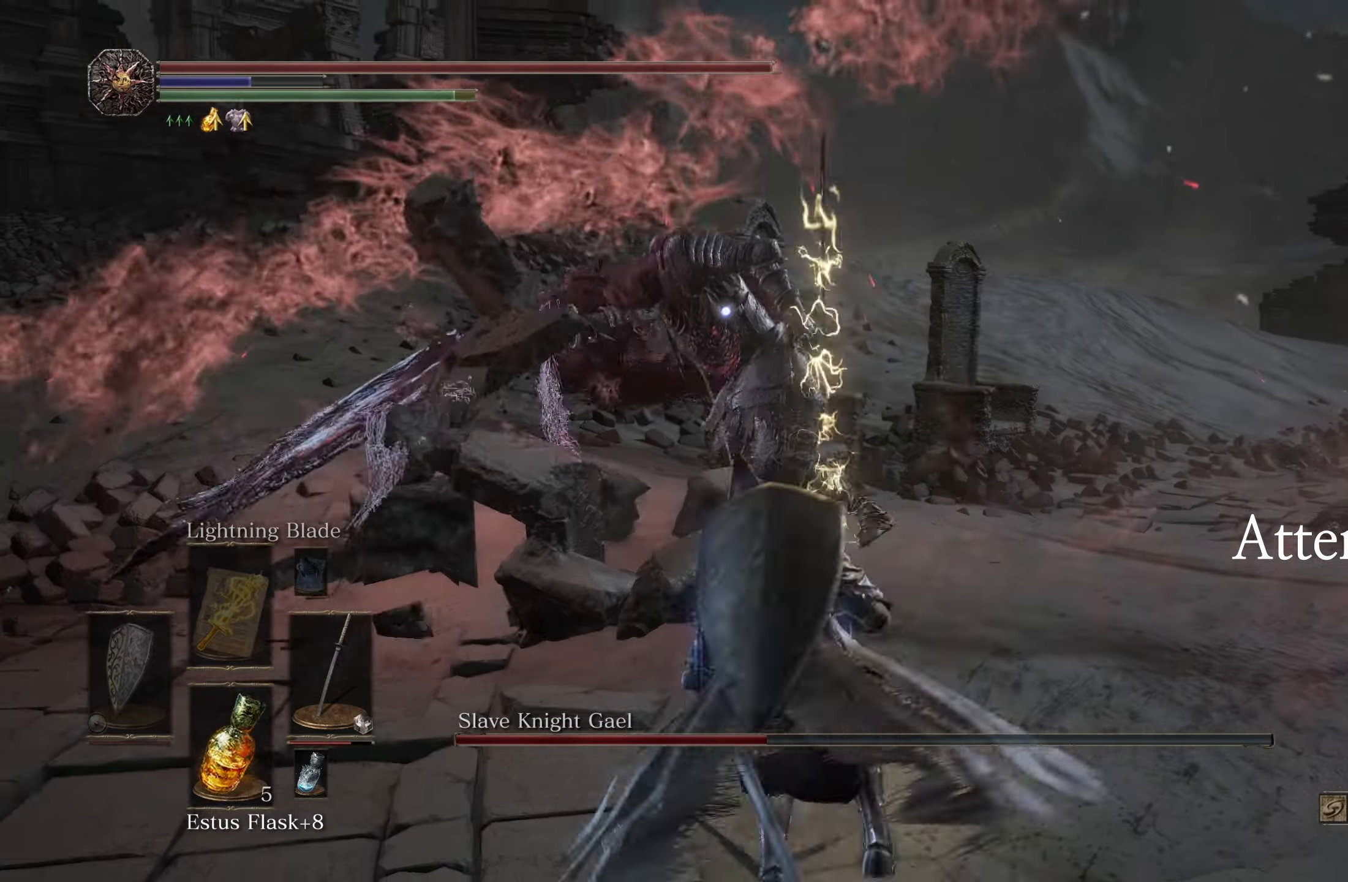
{"dt_ms": 500, "buttons": ["L2"], "left_stick": "up", "right_stick": "center", "events": [[17, "L2", "down"], [267, "R1", "down"], [383, "R1", "up"]]}
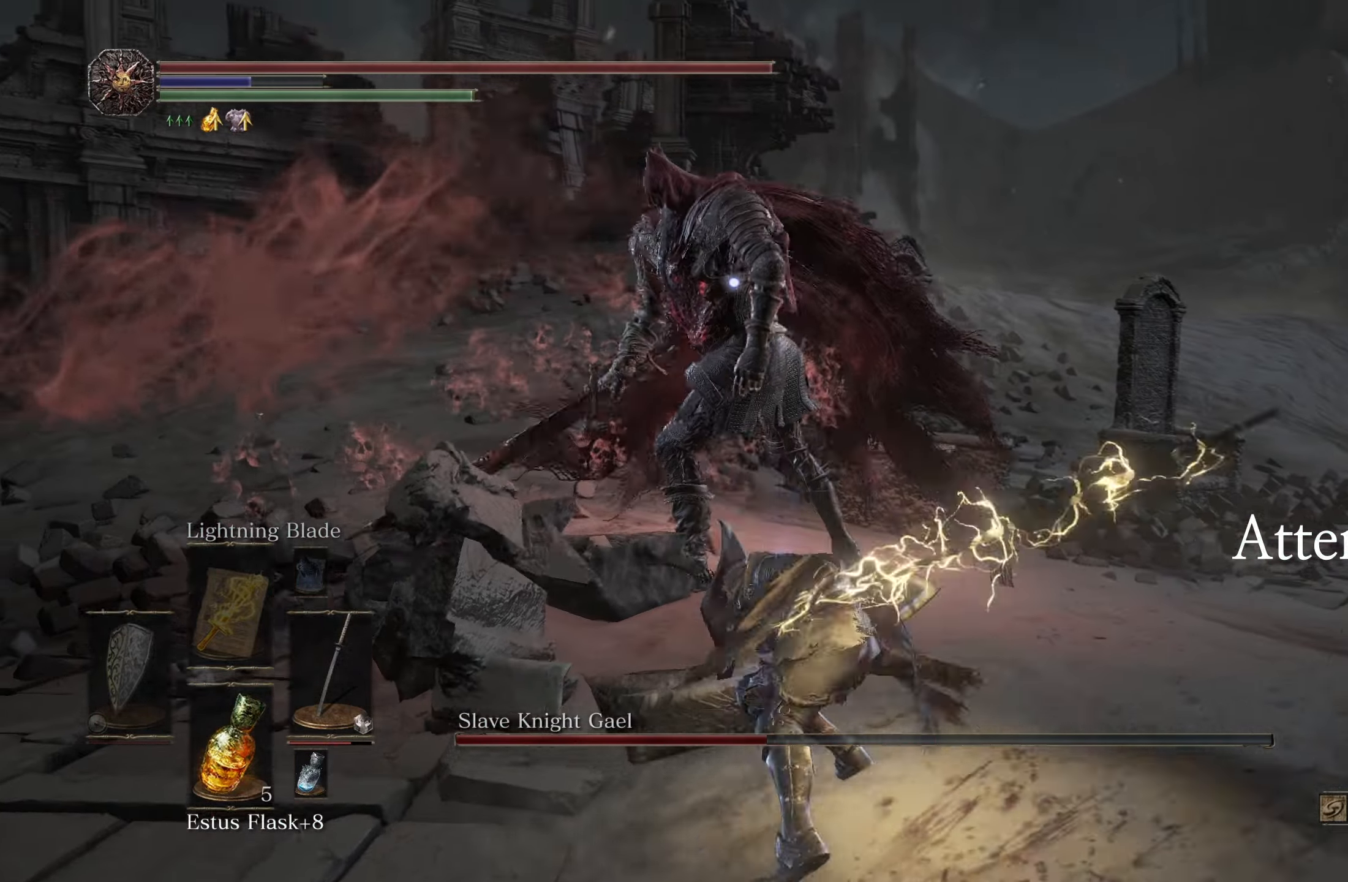
{"dt_ms": 500, "buttons": [], "left_stick": "center", "right_stick": "center"}
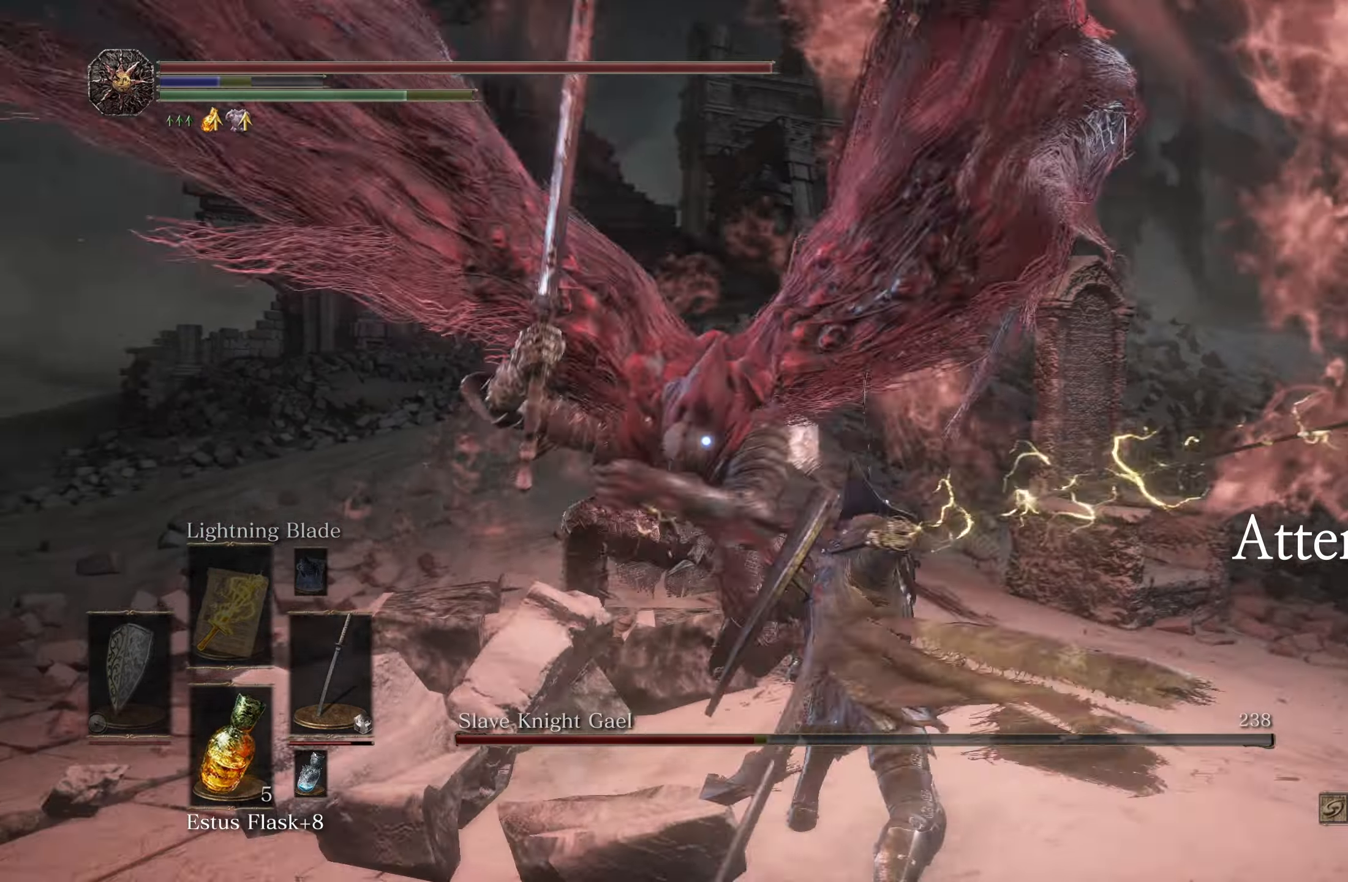
{"dt_ms": 1000, "buttons": [], "left_stick": "down", "right_stick": "center"}
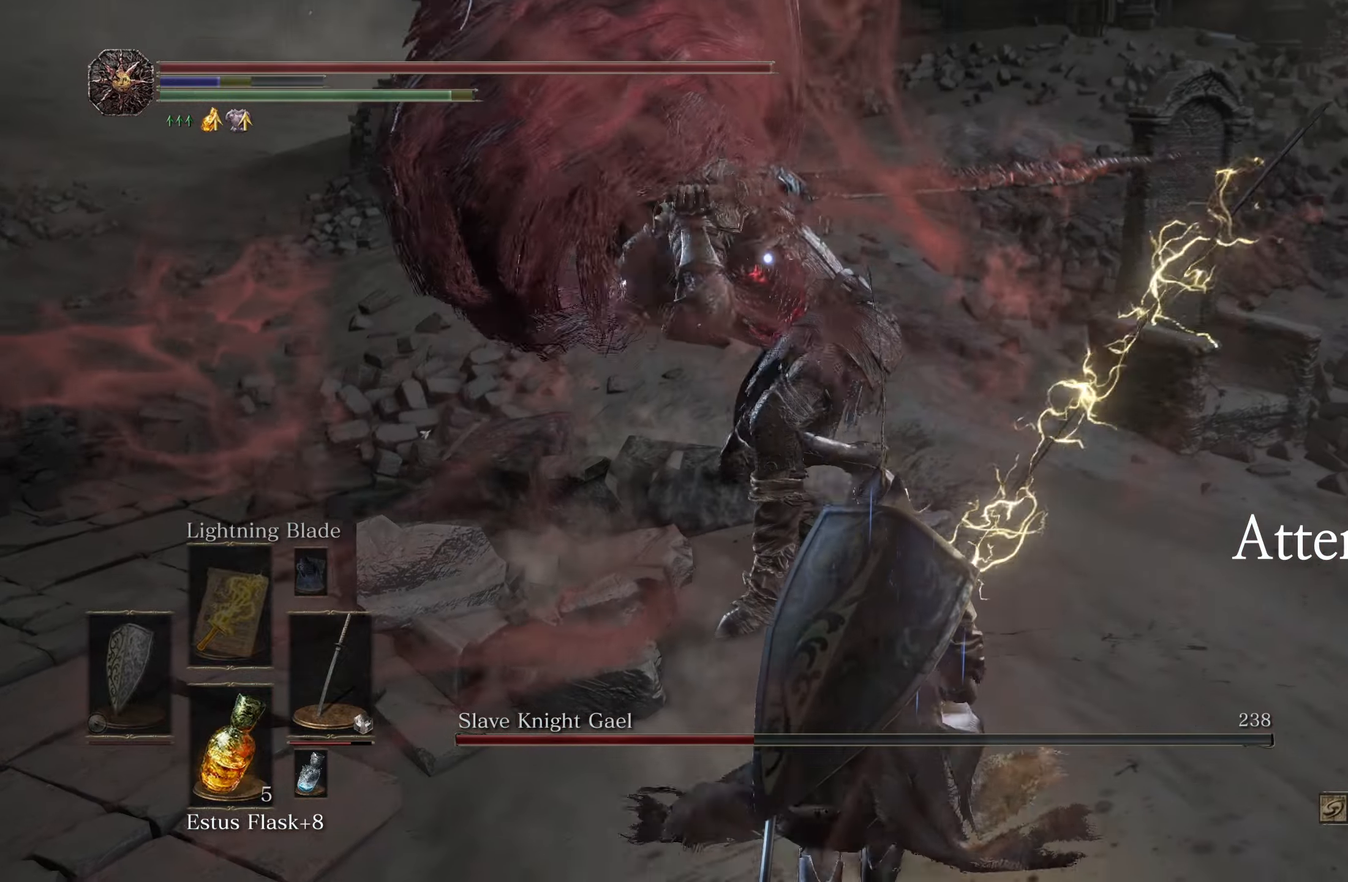
{"dt_ms": 500, "buttons": [], "left_stick": "up", "right_stick": "center", "events": [[334, "B", "down"], [334, "left_stick", "up-left"], [400, "B", "up"], [400, "left_stick", "up"]]}